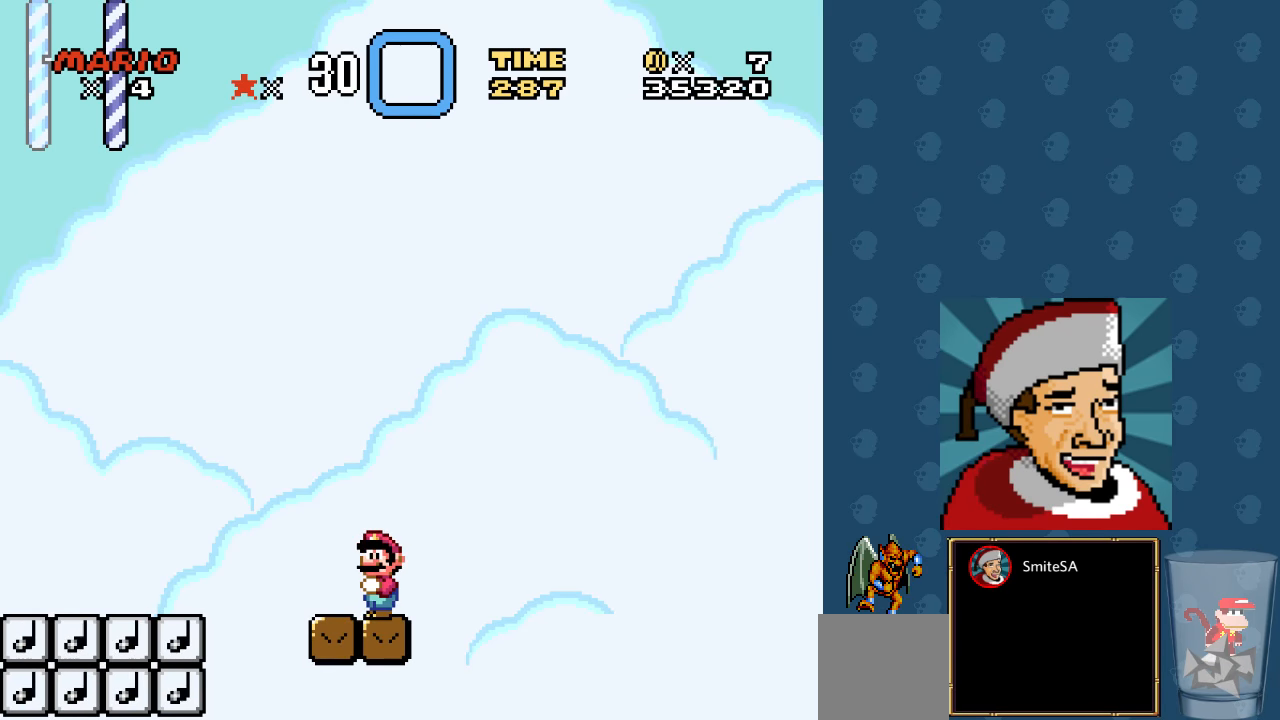
Gameplay with a controller (Xbox layout); each line is a JSON object with the inputs held at the frame after it. "events" lists button and stick changes between this image and that frame as [ms after this image, input, new state], when the widget could be followed in between.
{"buttons": ["X", "DPAD_RIGHT"], "left_stick": "center", "right_stick": "center", "events": [[200, "DPAD_LEFT", "up"], [300, "DPAD_RIGHT", "down"]]}
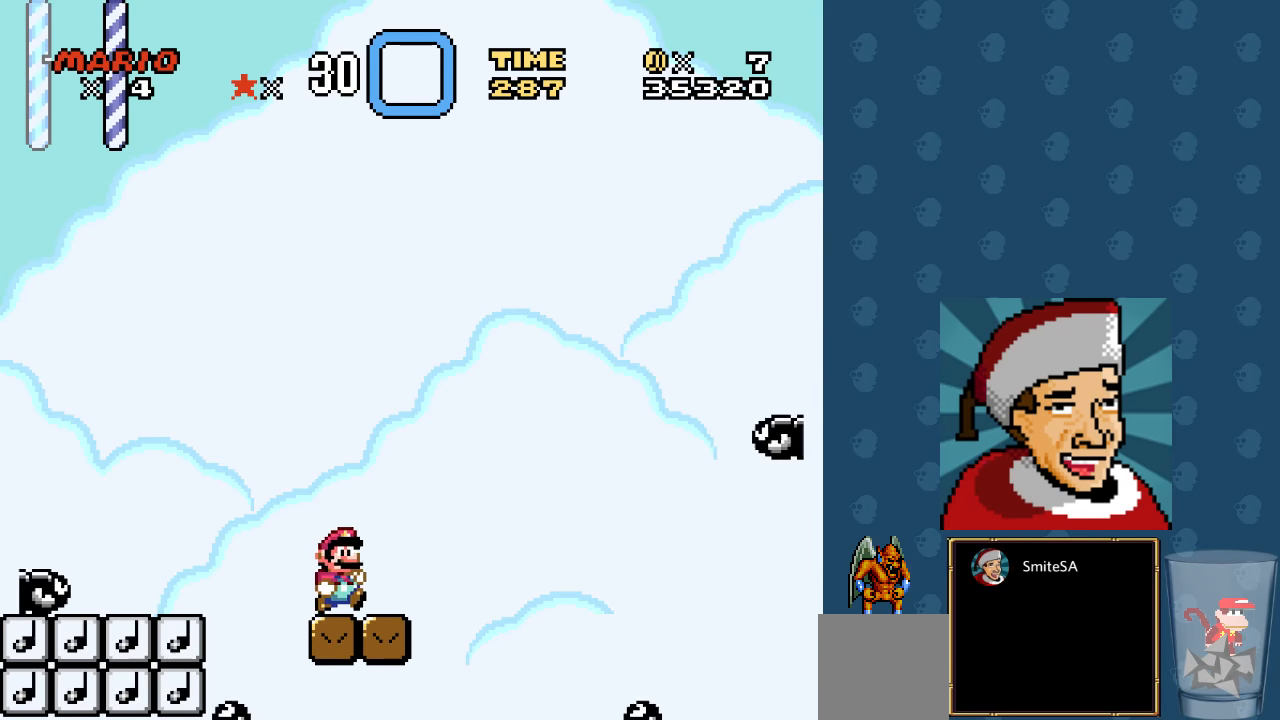
{"buttons": ["A", "X", "DPAD_LEFT"], "left_stick": "center", "right_stick": "center", "events": [[167, "A", "down"], [300, "DPAD_RIGHT", "up"], [300, "DPAD_UP", "down"], [317, "DPAD_LEFT", "down"], [317, "DPAD_UP", "up"]]}
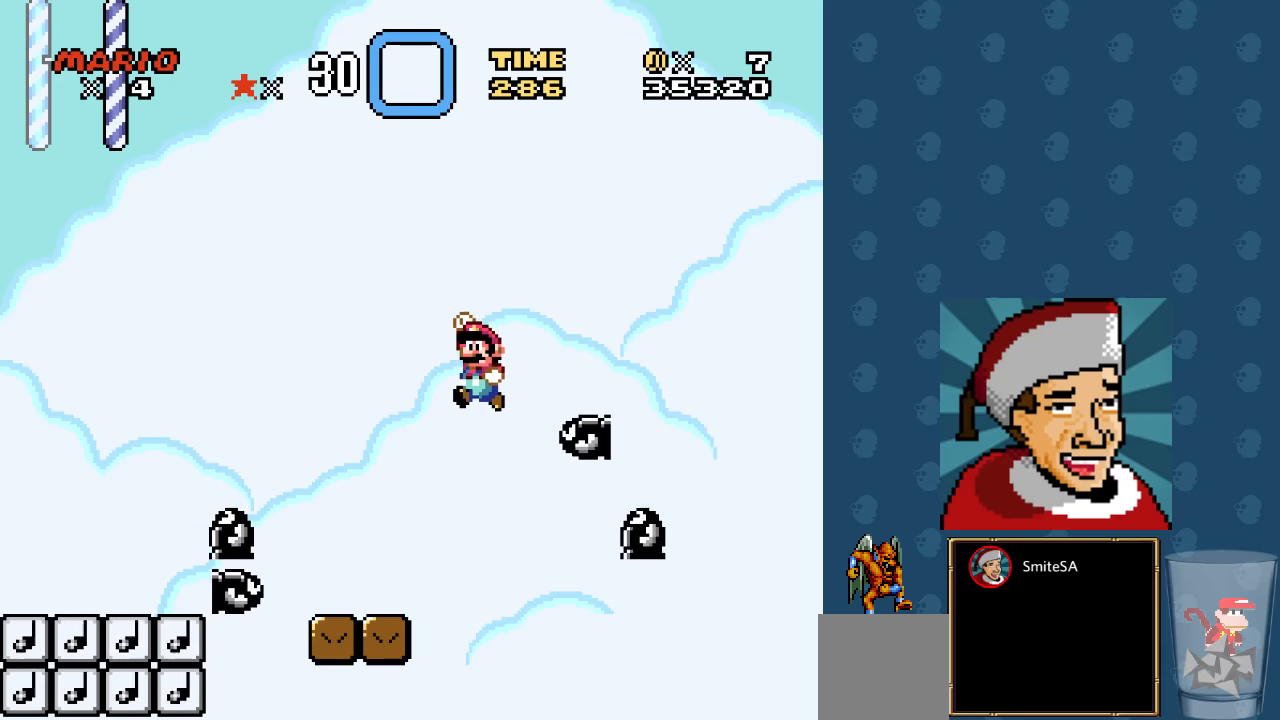
{"buttons": ["A", "X", "DPAD_RIGHT"], "left_stick": "center", "right_stick": "center", "events": [[50, "DPAD_LEFT", "up"], [50, "DPAD_RIGHT", "down"], [150, "DPAD_DOWN", "down"], [150, "DPAD_RIGHT", "up"], [184, "DPAD_DOWN", "up"], [184, "DPAD_LEFT", "down"], [350, "DPAD_DOWN", "down"], [350, "DPAD_LEFT", "up"], [350, "DPAD_RIGHT", "down"], [384, "DPAD_DOWN", "up"]]}
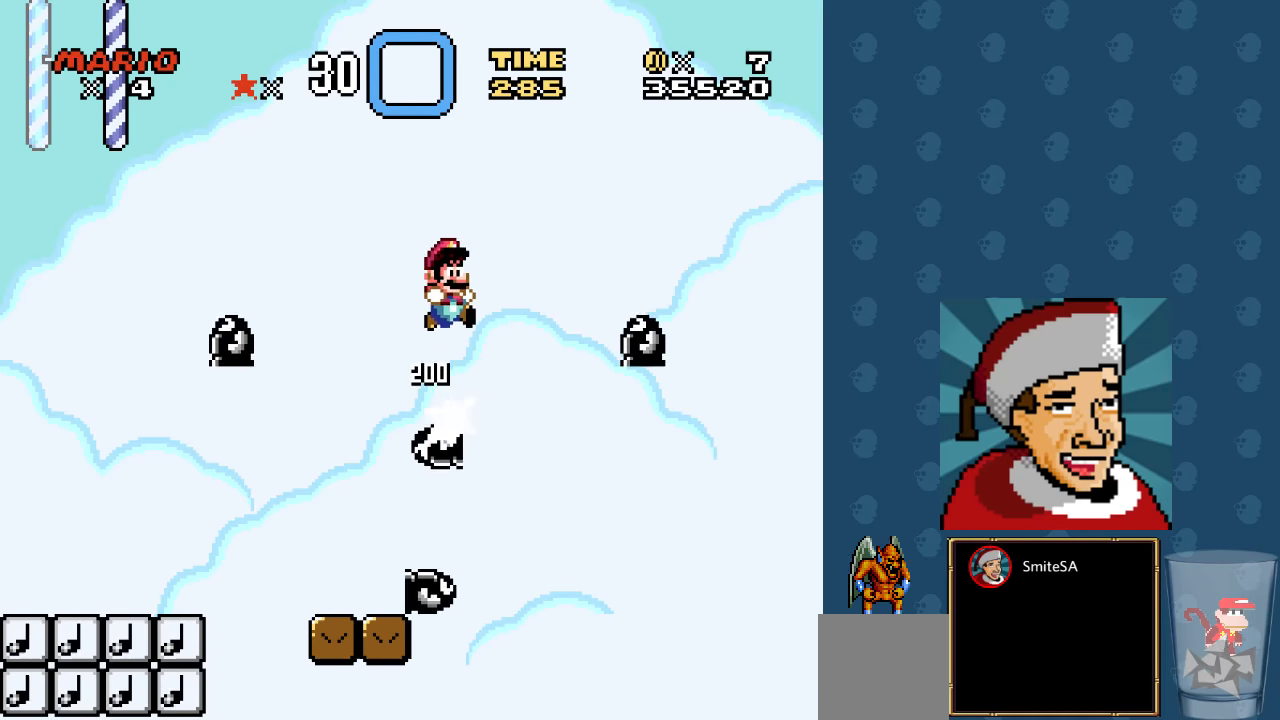
{"buttons": ["A", "X", "DPAD_RIGHT"], "left_stick": "center", "right_stick": "center", "events": []}
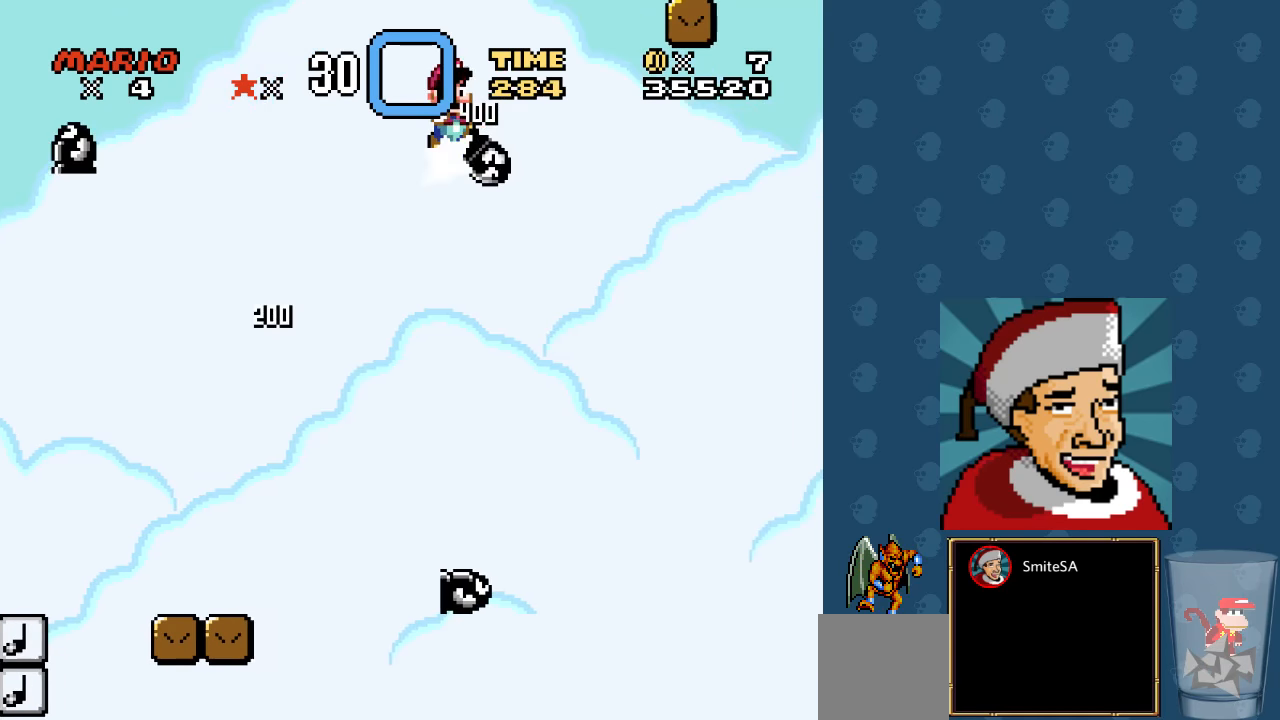
{"buttons": ["A", "X"], "left_stick": "center", "right_stick": "center", "events": [[317, "DPAD_RIGHT", "up"], [384, "DPAD_LEFT", "down"], [500, "DPAD_LEFT", "up"]]}
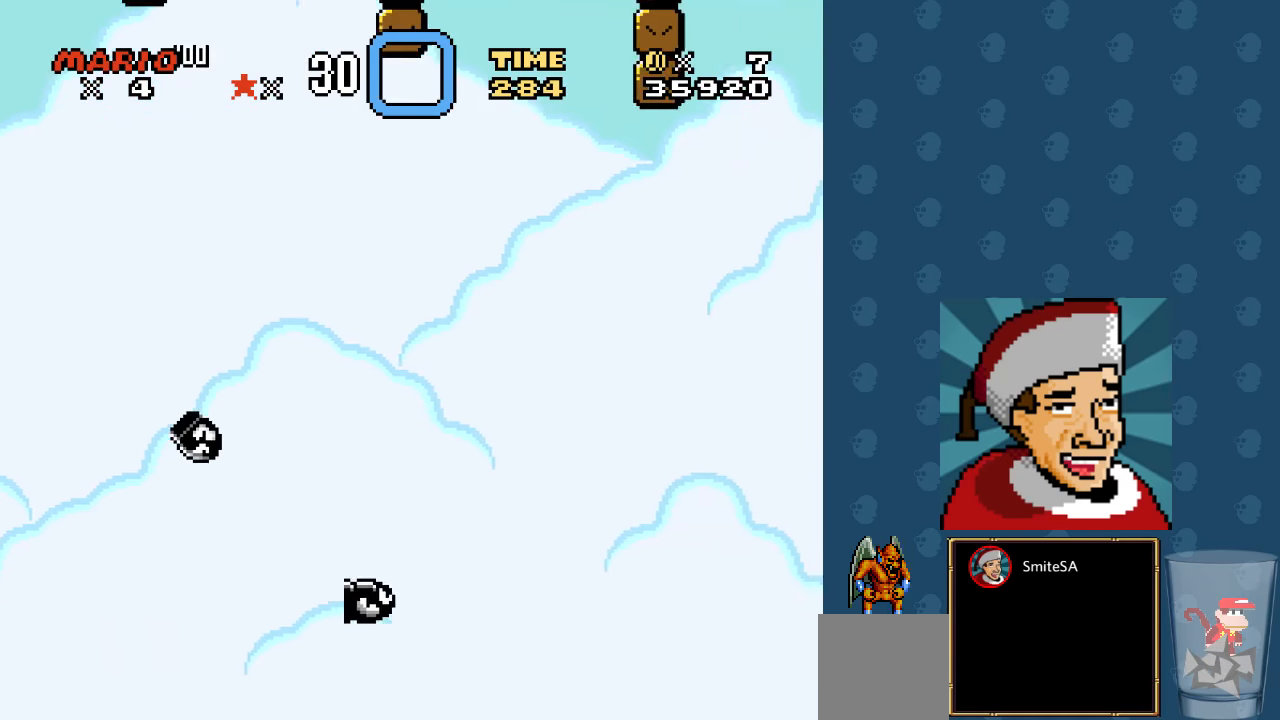
{"buttons": ["X"], "left_stick": "center", "right_stick": "center", "events": [[67, "DPAD_RIGHT", "down"], [234, "DPAD_RIGHT", "up"], [367, "DPAD_LEFT", "down"], [434, "A", "up"], [467, "DPAD_LEFT", "up"]]}
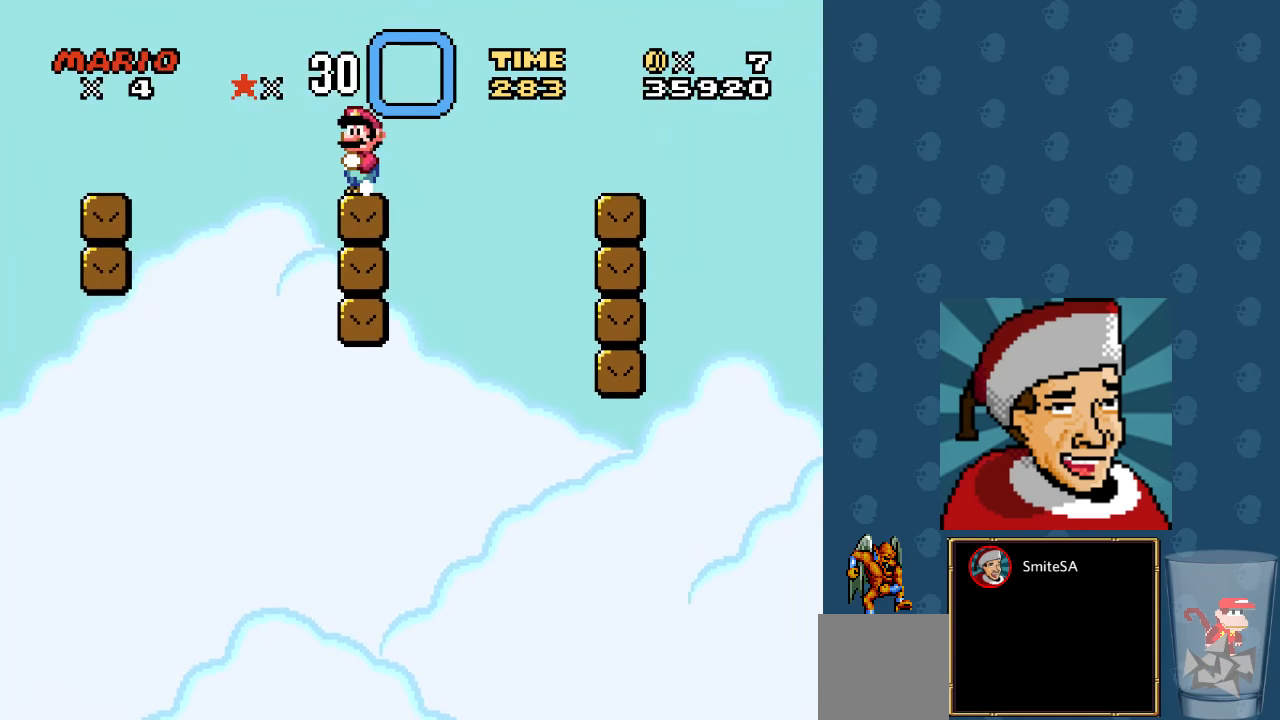
{"buttons": ["X", "DPAD_RIGHT"], "left_stick": "center", "right_stick": "center", "events": [[100, "DPAD_RIGHT", "down"], [234, "A", "down"], [400, "A", "up"]]}
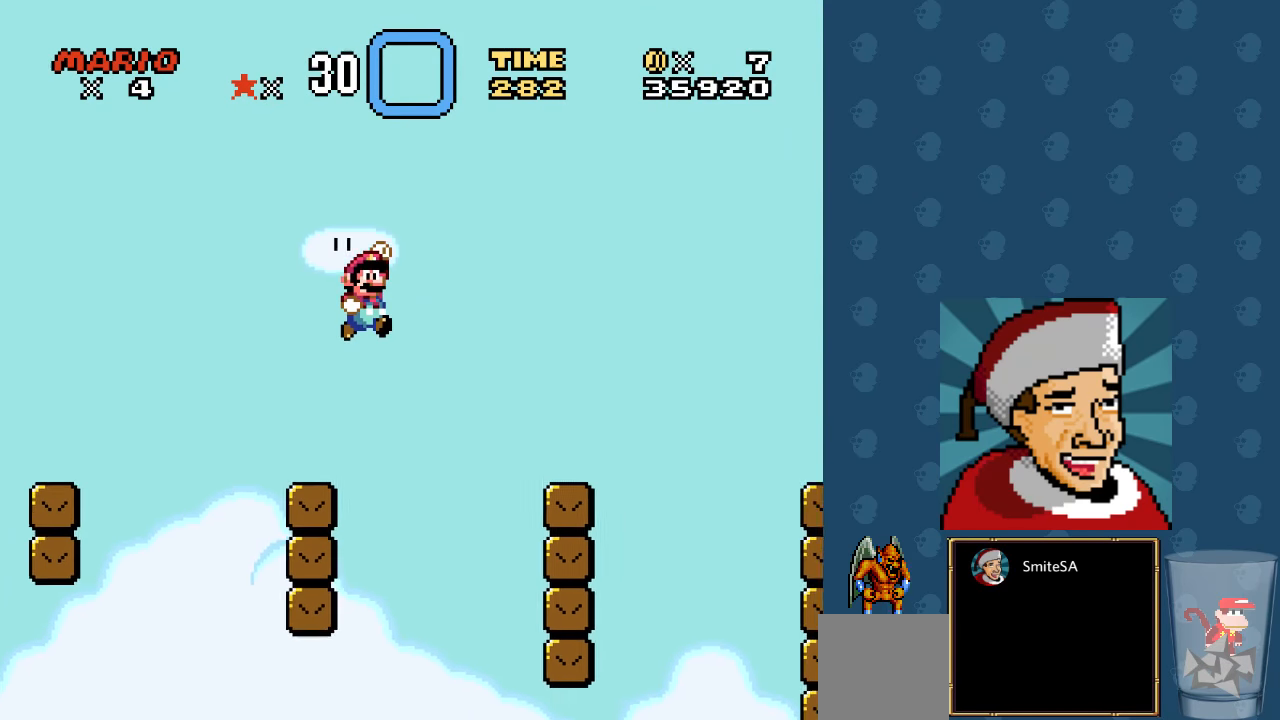
{"buttons": ["A", "X", "DPAD_RIGHT"], "left_stick": "center", "right_stick": "center", "events": [[434, "A", "down"]]}
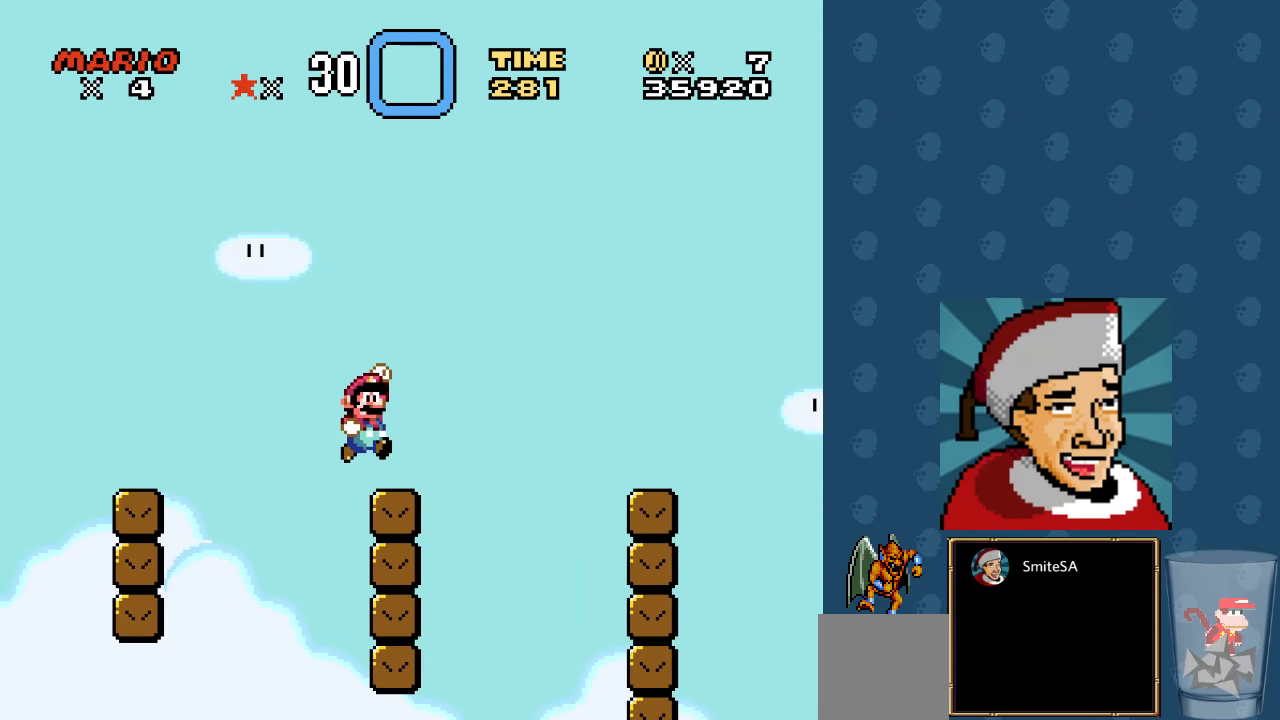
{"buttons": ["X", "DPAD_RIGHT"], "left_stick": "center", "right_stick": "center", "events": [[50, "A", "up"]]}
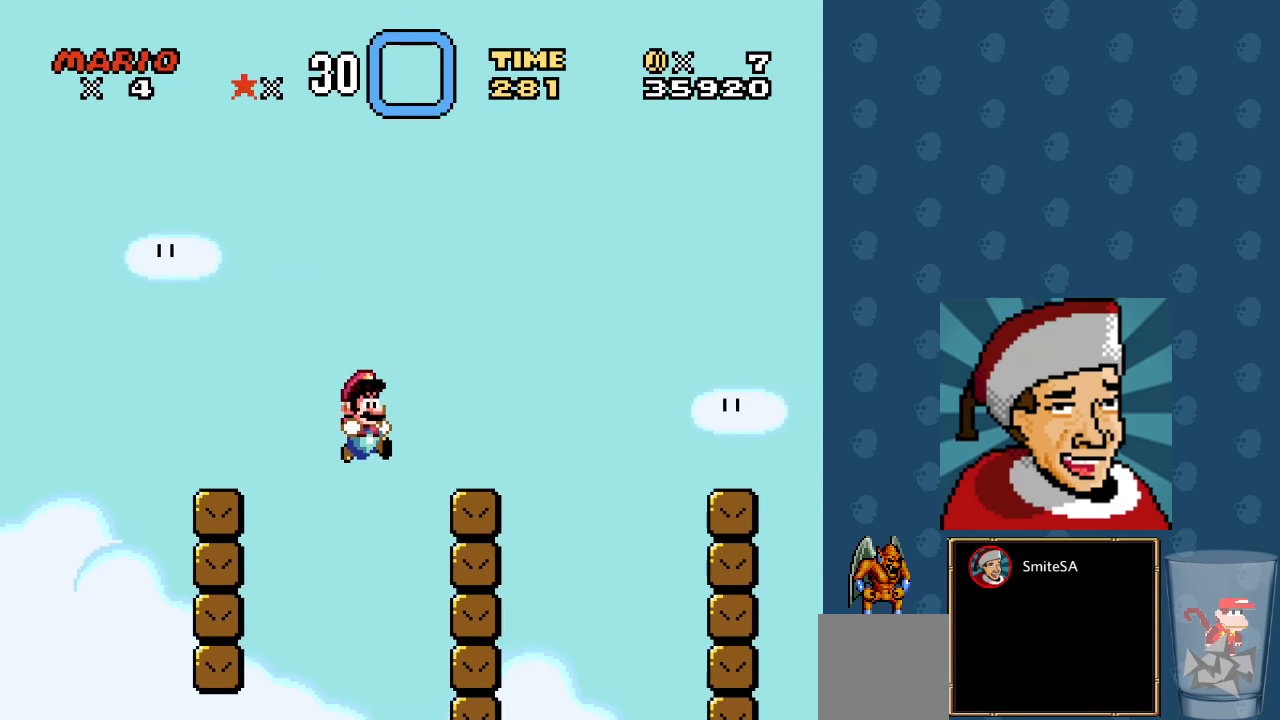
{"buttons": ["X", "L3"], "left_stick": "center", "right_stick": "center", "events": [[84, "DPAD_RIGHT", "up"], [284, "L3", "down"]]}
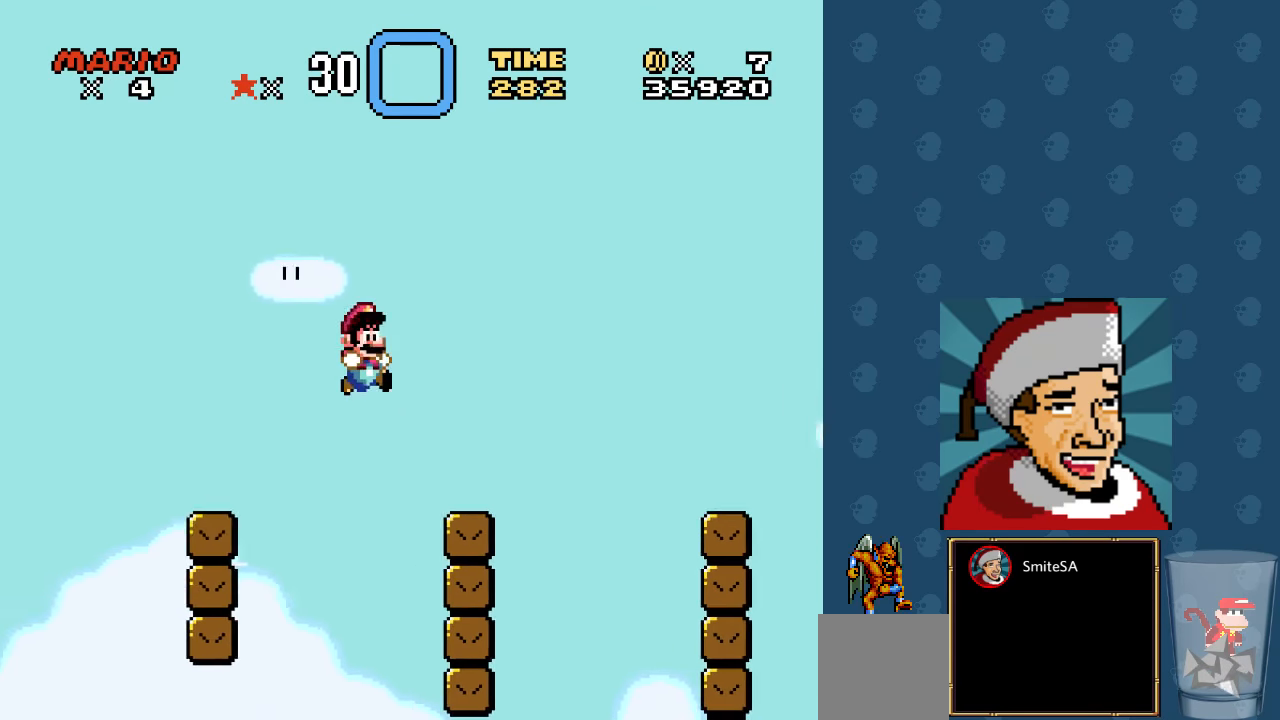
{"buttons": ["A", "X", "DPAD_RIGHT"], "left_stick": "center", "right_stick": "center", "events": [[84, "L3", "up"], [384, "DPAD_RIGHT", "down"], [450, "A", "down"]]}
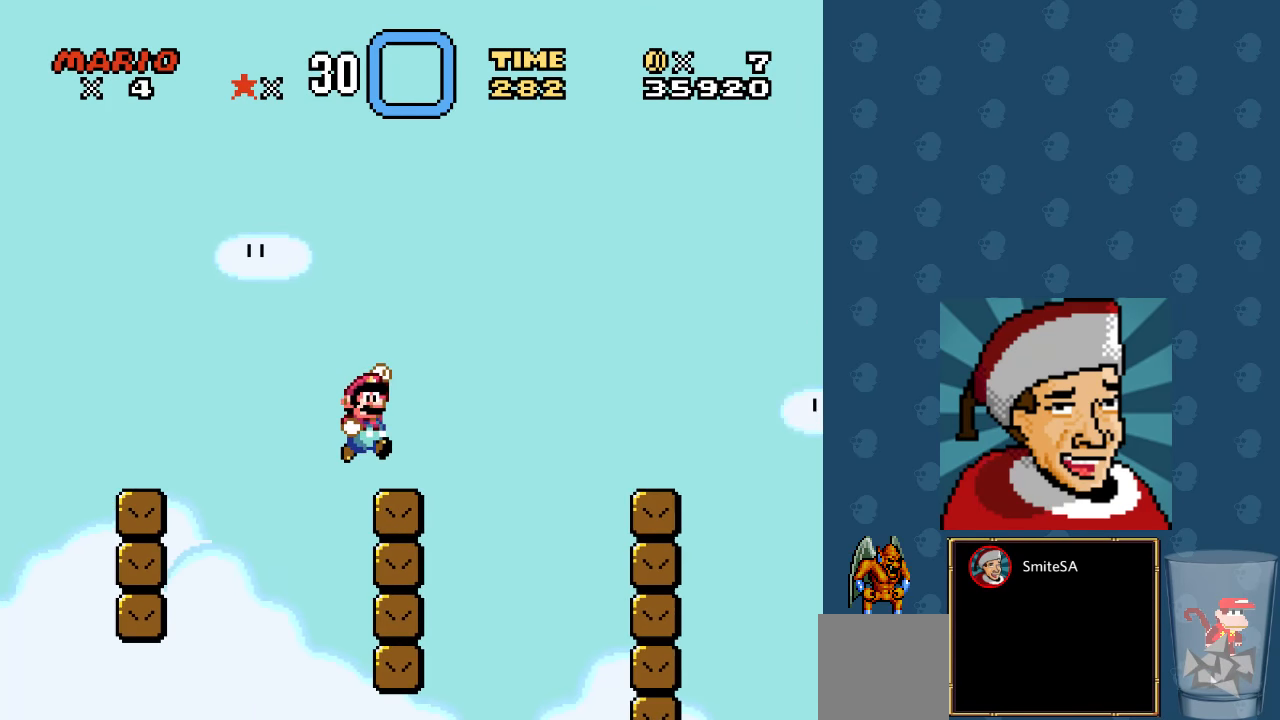
{"buttons": ["X", "DPAD_RIGHT"], "left_stick": "center", "right_stick": "center", "events": [[217, "A", "up"]]}
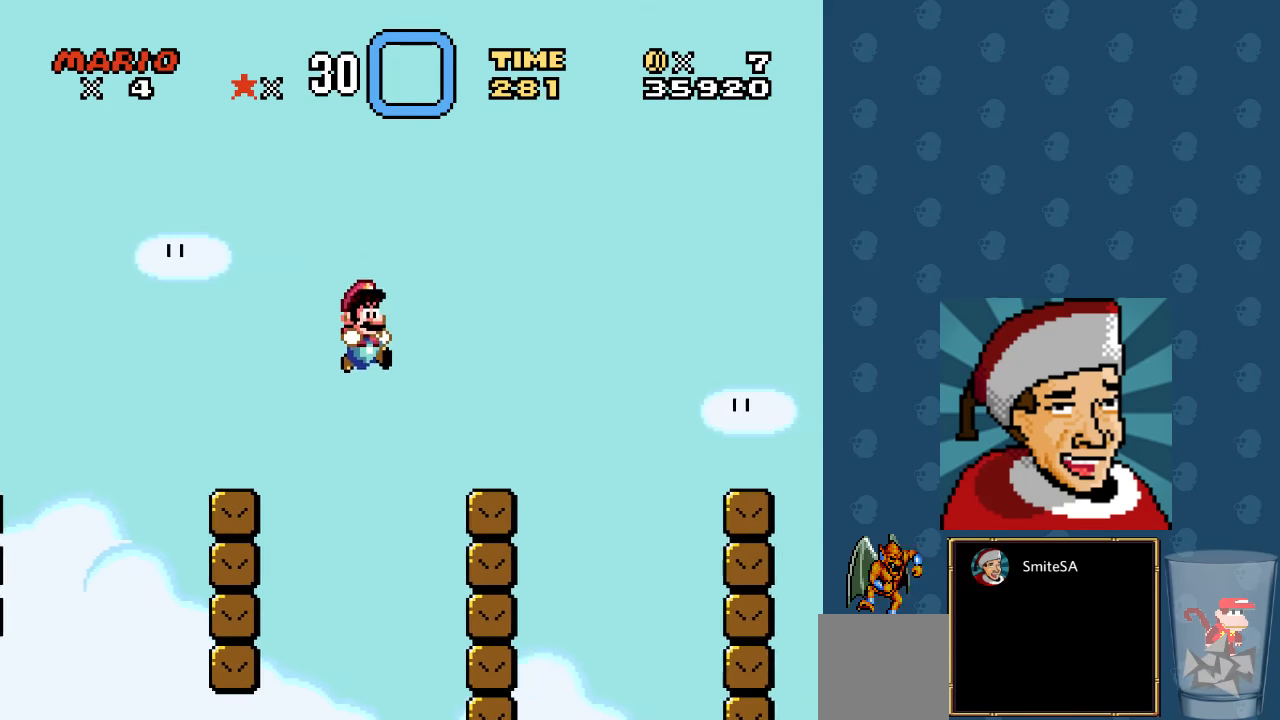
{"buttons": ["X"], "left_stick": "center", "right_stick": "center", "events": [[266, "A", "down"], [333, "DPAD_RIGHT", "up"], [466, "A", "up"]]}
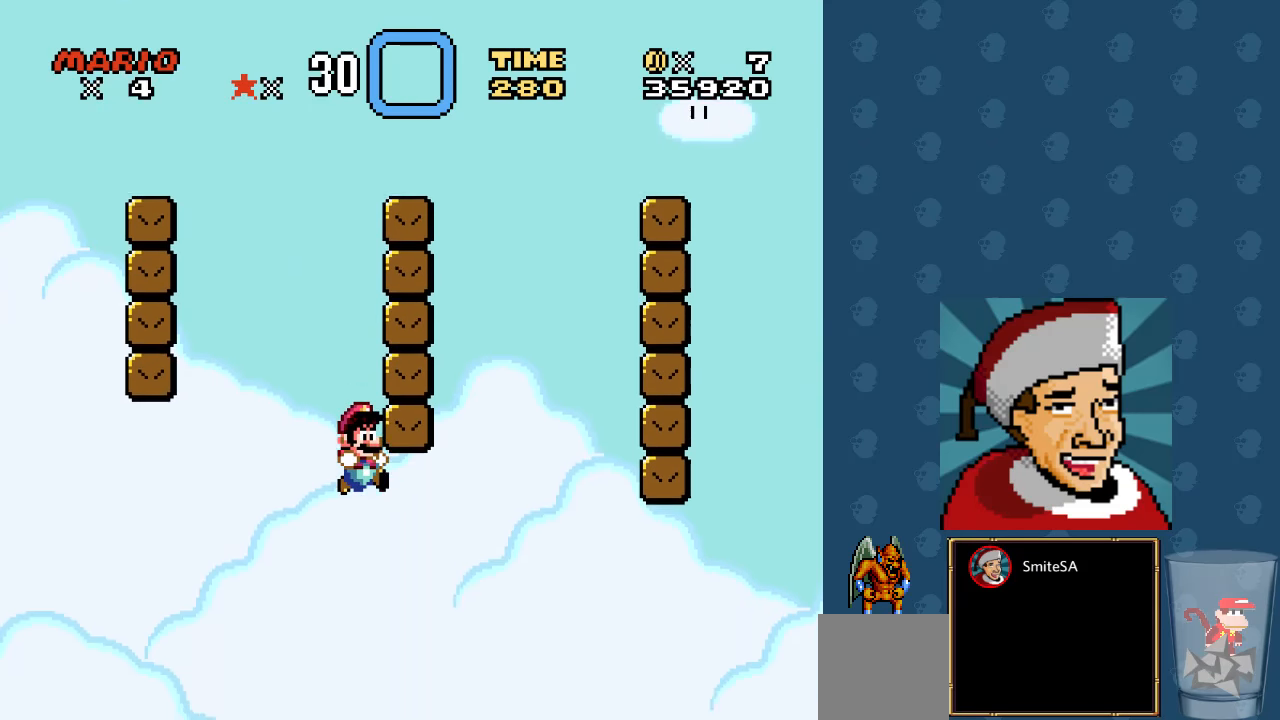
{"buttons": ["X"], "left_stick": "center", "right_stick": "center", "events": [[33, "L3", "down"], [33, "left_stick", "left"], [333, "L3", "up"], [333, "left_stick", "center"]]}
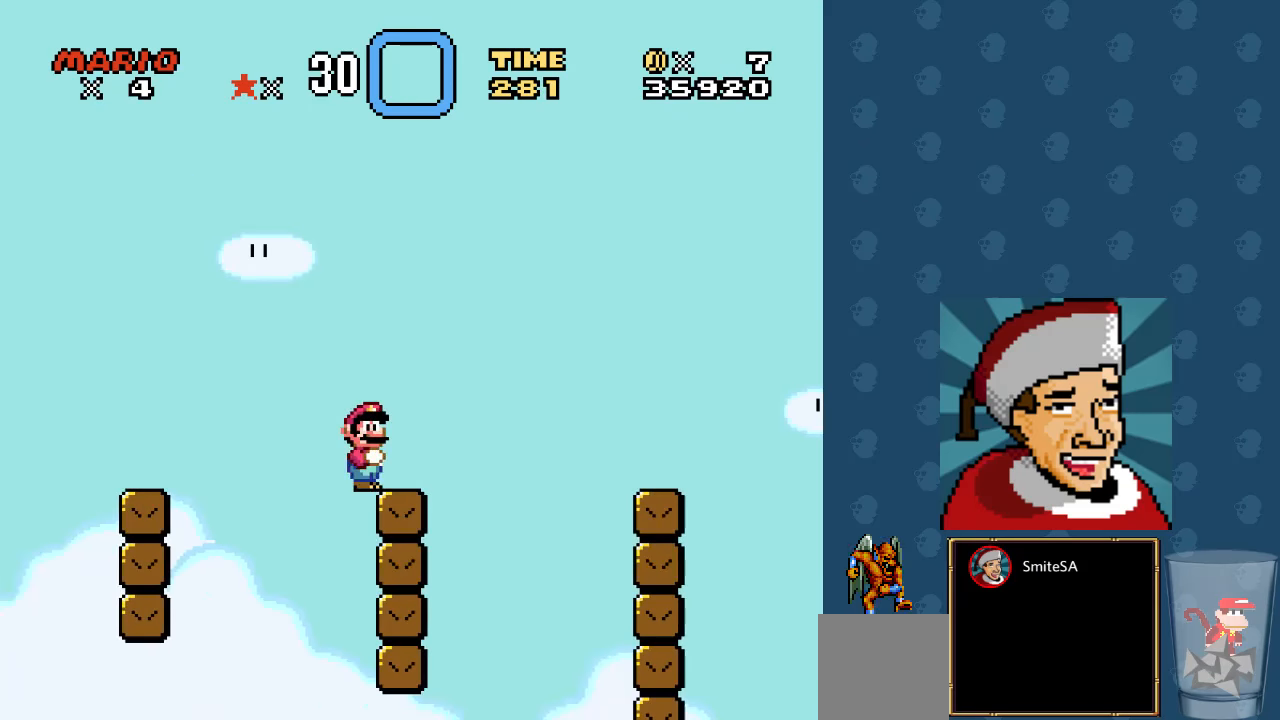
{"buttons": ["X", "DPAD_RIGHT"], "left_stick": "center", "right_stick": "center", "events": [[33, "DPAD_RIGHT", "down"], [166, "A", "down"], [483, "A", "up"]]}
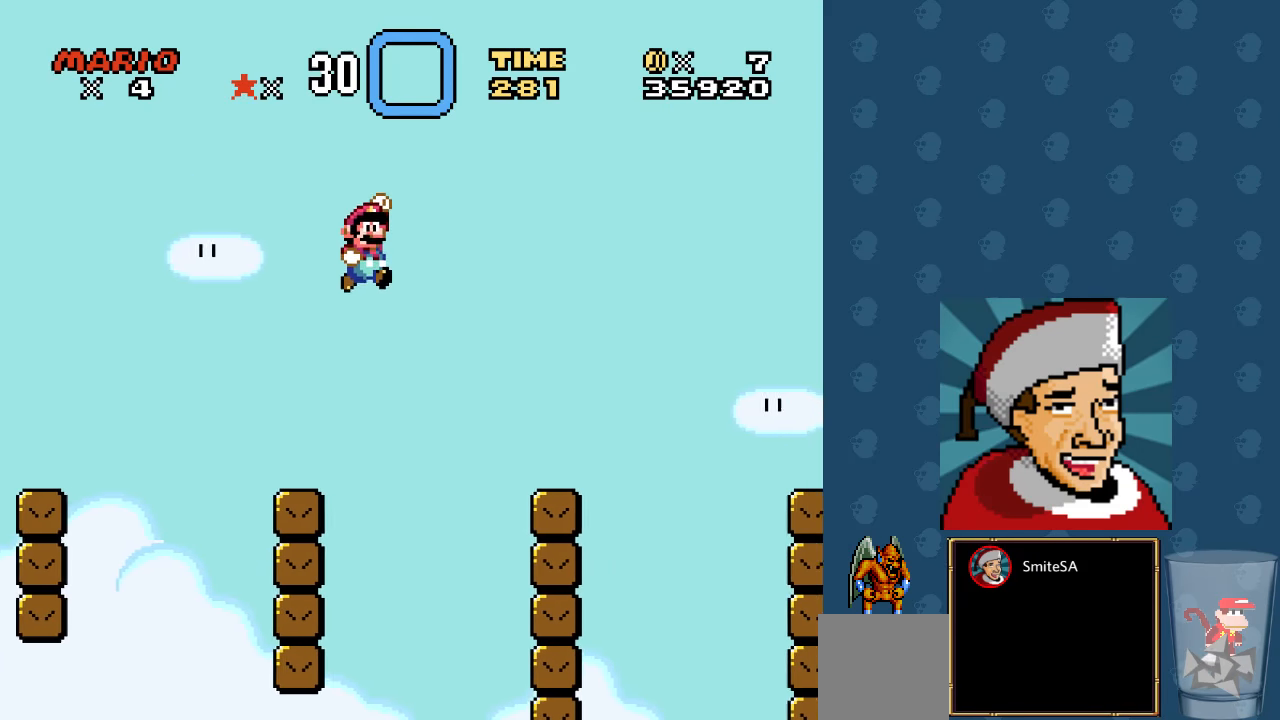
{"buttons": ["A", "X"], "left_stick": "center", "right_stick": "center", "events": [[150, "DPAD_RIGHT", "up"], [483, "A", "down"]]}
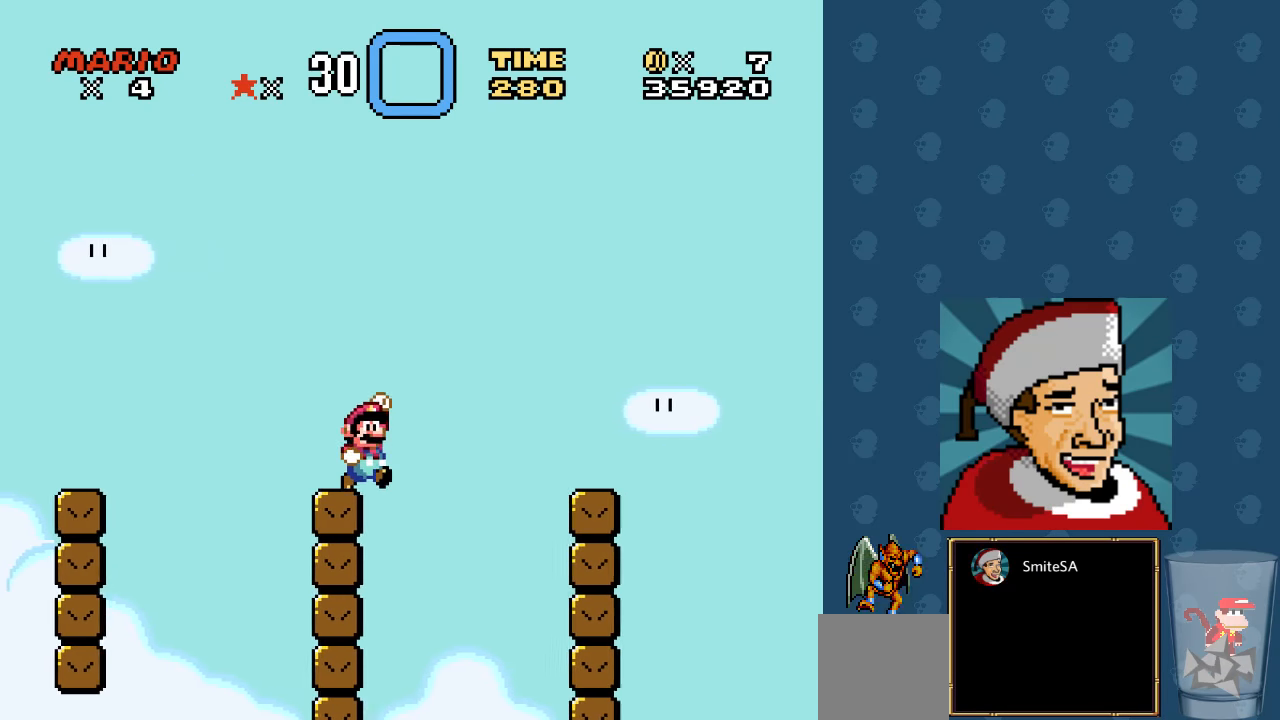
{"buttons": ["X", "DPAD_LEFT"], "left_stick": "center", "right_stick": "center", "events": [[16, "DPAD_RIGHT", "down"], [216, "A", "up"], [216, "DPAD_RIGHT", "up"], [383, "DPAD_LEFT", "down"]]}
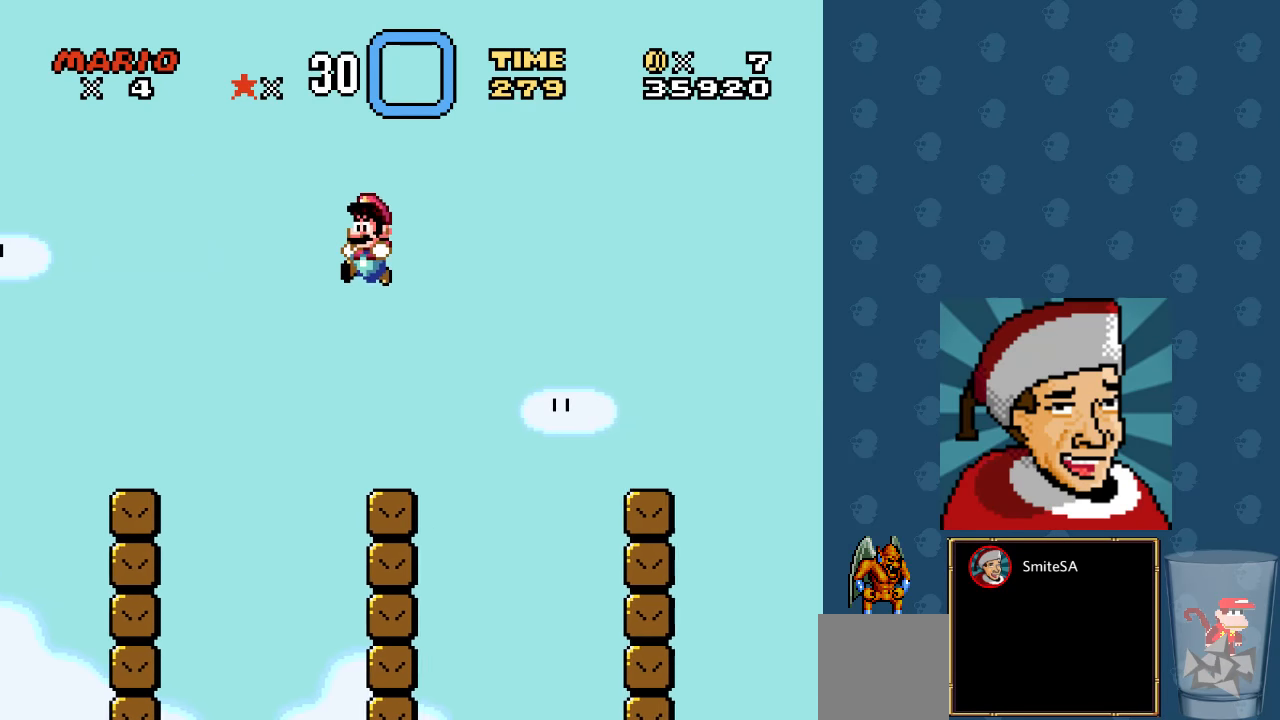
{"buttons": ["X", "DPAD_RIGHT"], "left_stick": "center", "right_stick": "center", "events": [[50, "DPAD_DOWN", "down"], [50, "DPAD_LEFT", "up"], [83, "DPAD_DOWN", "up"], [83, "DPAD_RIGHT", "down"], [283, "A", "down"], [433, "A", "up"]]}
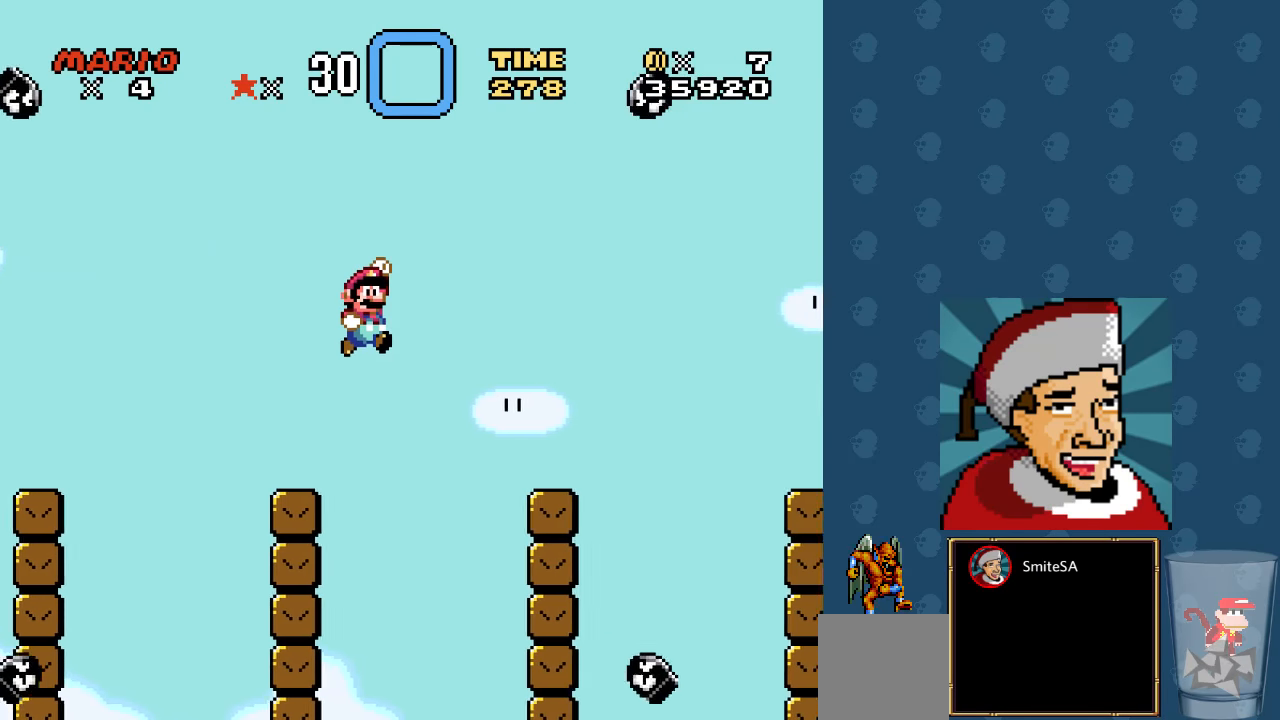
{"buttons": ["A", "X", "DPAD_RIGHT"], "left_stick": "center", "right_stick": "center", "events": [[66, "DPAD_RIGHT", "up"], [266, "DPAD_LEFT", "down"], [366, "DPAD_LEFT", "up"], [366, "DPAD_RIGHT", "down"], [466, "A", "down"]]}
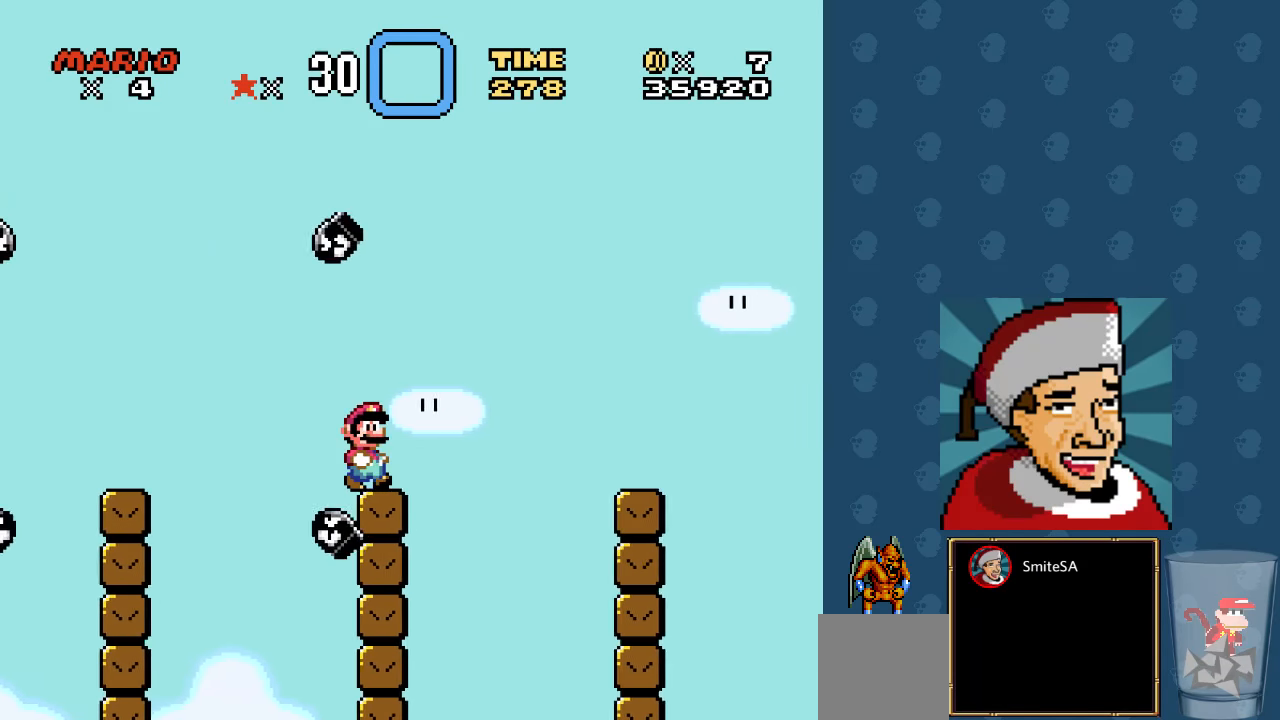
{"buttons": ["X"], "left_stick": "center", "right_stick": "center", "events": [[200, "A", "up"], [366, "DPAD_RIGHT", "up"]]}
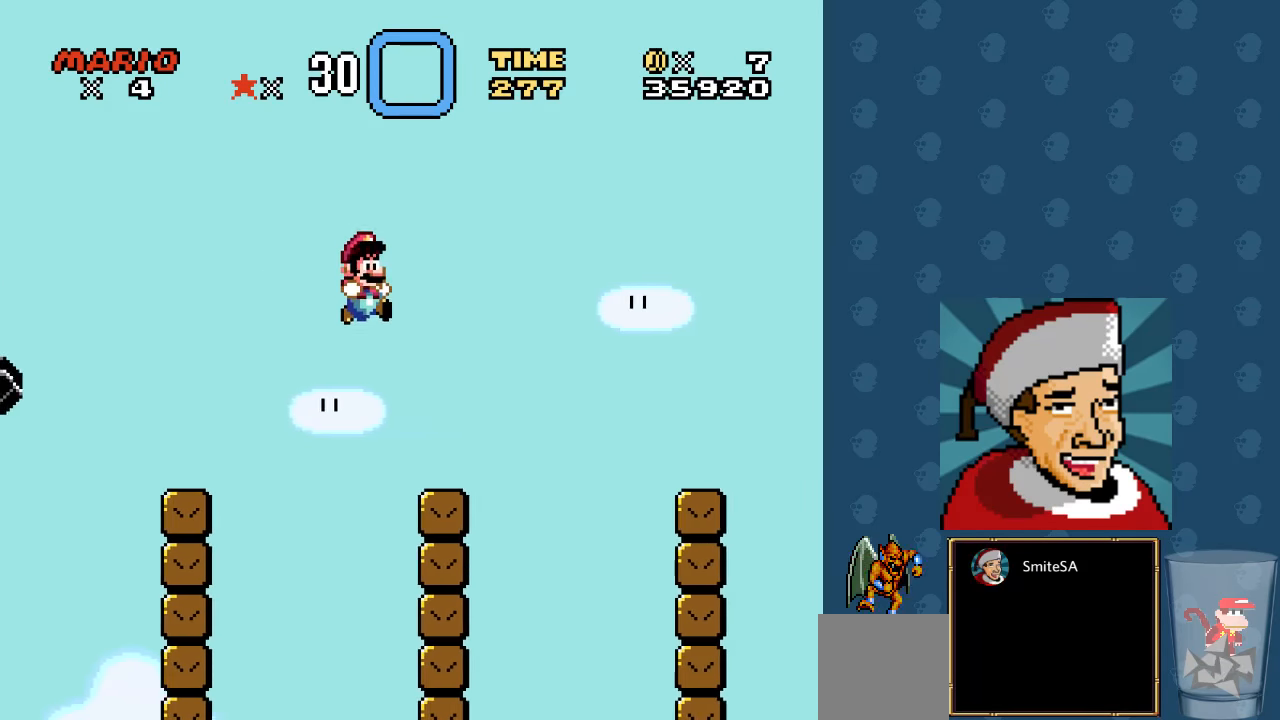
{"buttons": ["X", "DPAD_RIGHT"], "left_stick": "center", "right_stick": "center", "events": [[33, "DPAD_LEFT", "down"], [133, "DPAD_LEFT", "up"], [133, "DPAD_RIGHT", "down"], [300, "A", "down"], [466, "A", "up"]]}
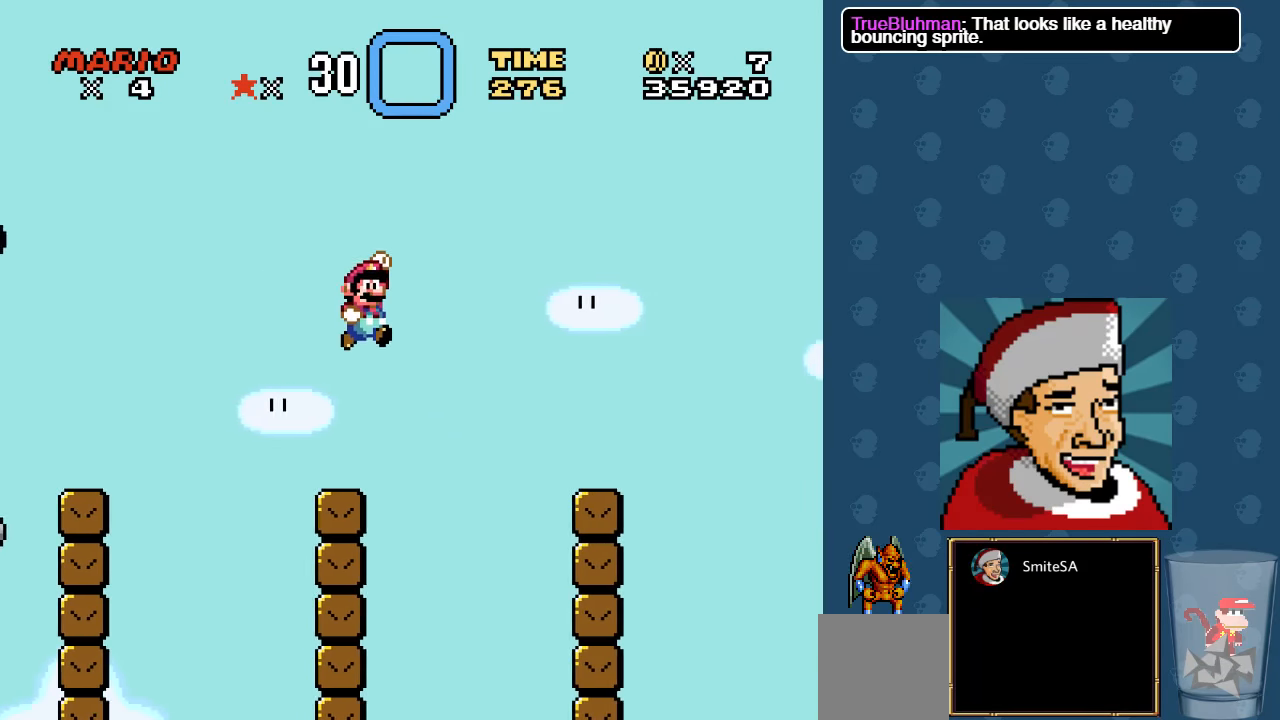
{"buttons": ["A", "X", "DPAD_RIGHT"], "left_stick": "center", "right_stick": "center", "events": [[483, "A", "down"]]}
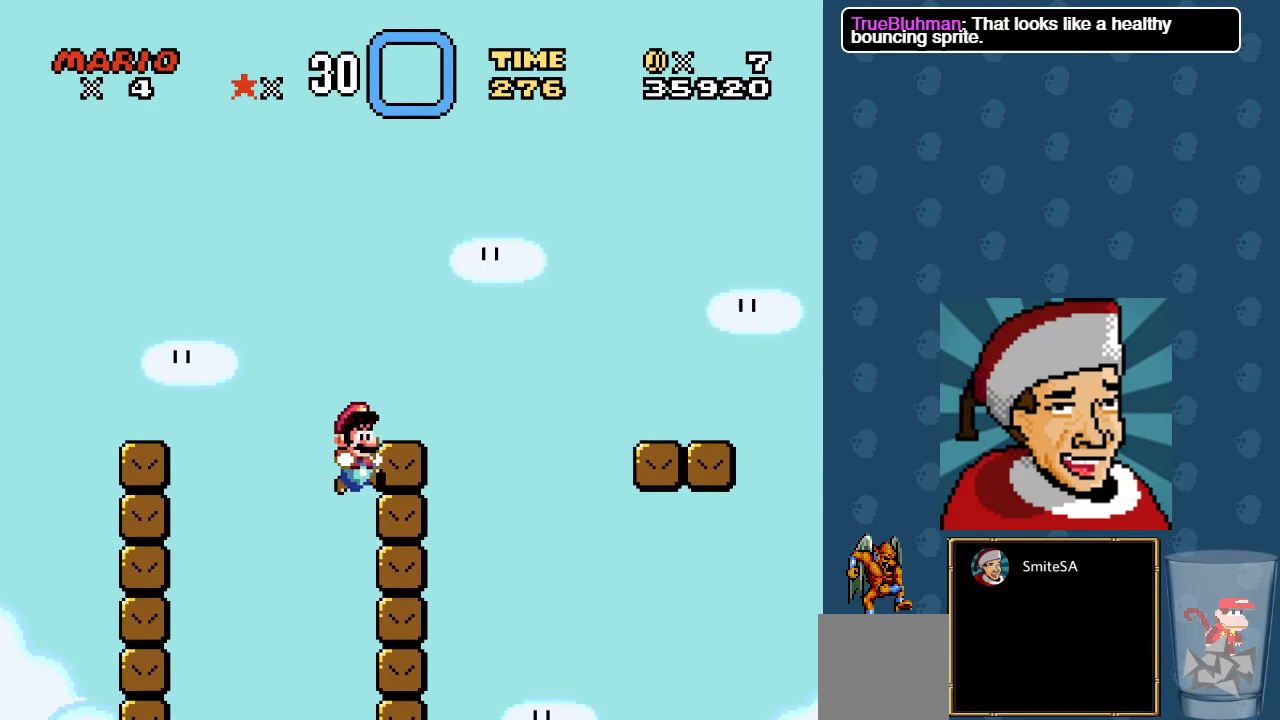
{"buttons": ["X", "L3"], "left_stick": "right", "right_stick": "center", "events": [[217, "A", "up"], [217, "DPAD_RIGHT", "up"], [350, "left_stick", "right"], [383, "L3", "down"]]}
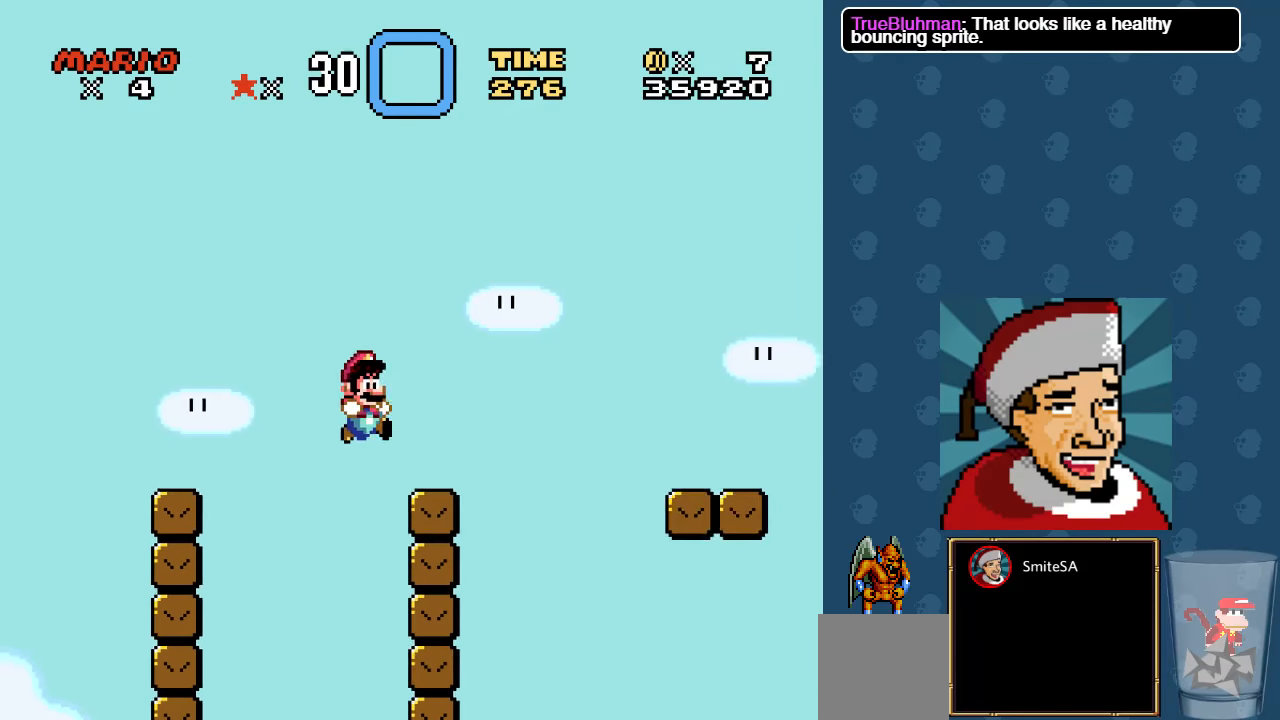
{"buttons": ["A", "X", "DPAD_RIGHT"], "left_stick": "center", "right_stick": "center", "events": [[183, "L3", "up"], [250, "left_stick", "center"], [350, "A", "down"], [383, "DPAD_RIGHT", "down"]]}
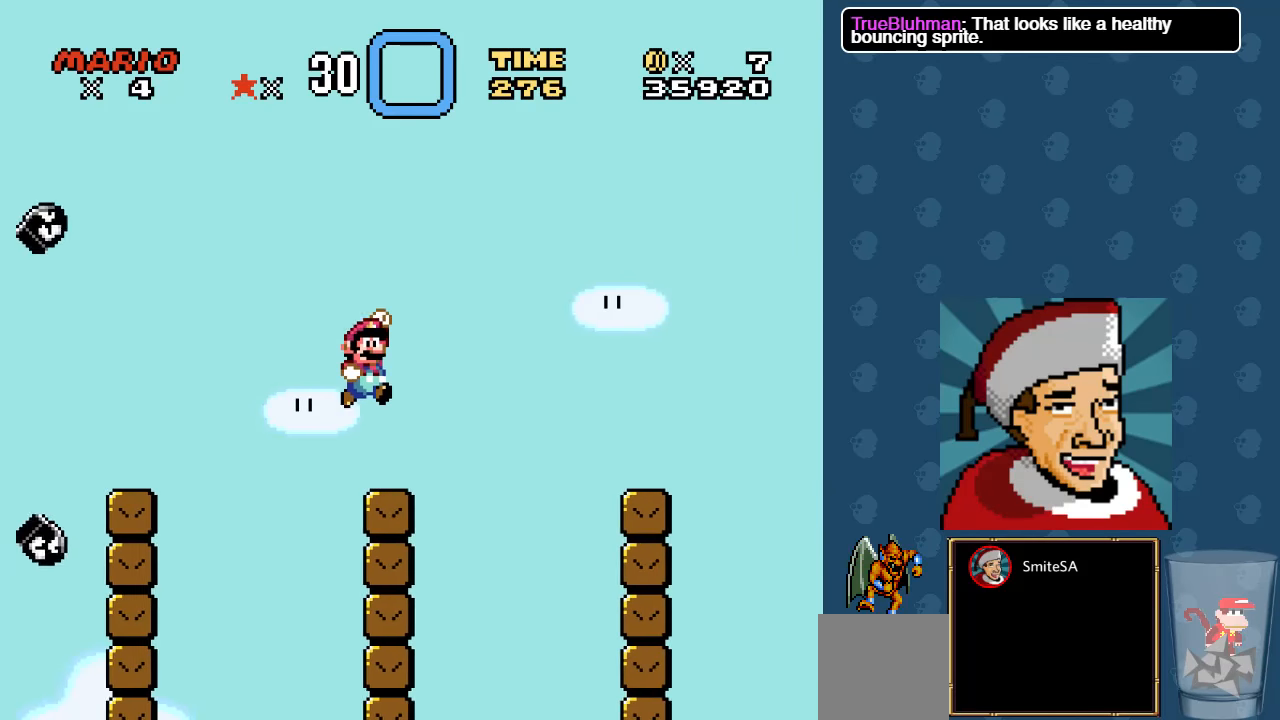
{"buttons": ["X", "DPAD_RIGHT"], "left_stick": "center", "right_stick": "center", "events": [[500, "A", "up"]]}
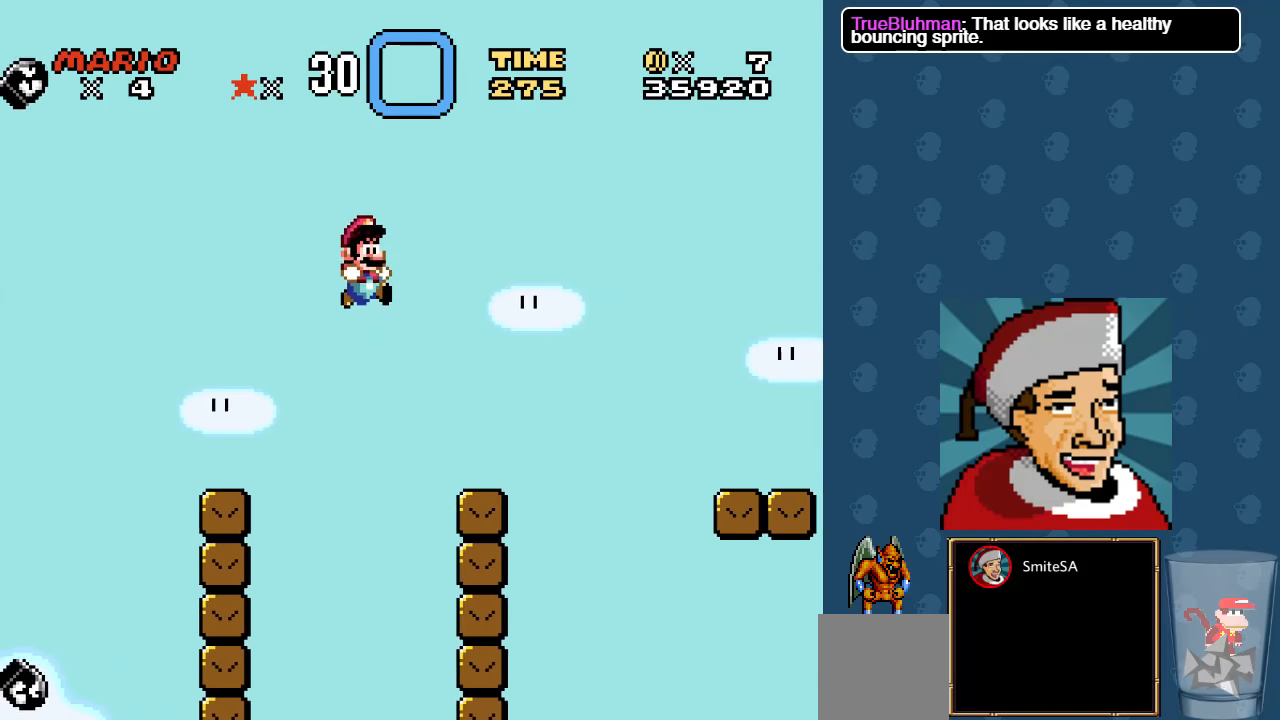
{"buttons": ["X"], "left_stick": "center", "right_stick": "center", "events": [[233, "DPAD_RIGHT", "up"], [300, "A", "down"], [467, "A", "up"]]}